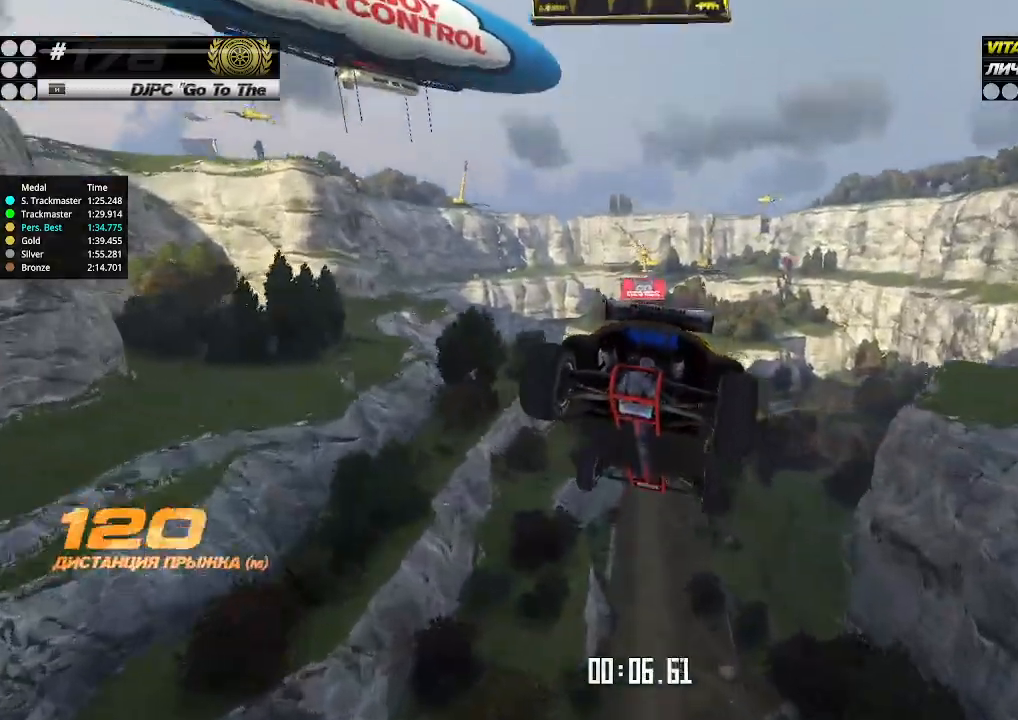
Gameplay with keyboard; each line is a JSON object with the keys held at the frame after it. "events" lists presses ("down") and releases ("up") of "down", "left", "right" and "up" between this image and that frame as [ms after this image, input, new state], when the widget could be followed in between. No other keys are recorded. Mouse input is not recorded.
{"keys": ["up"], "events": []}
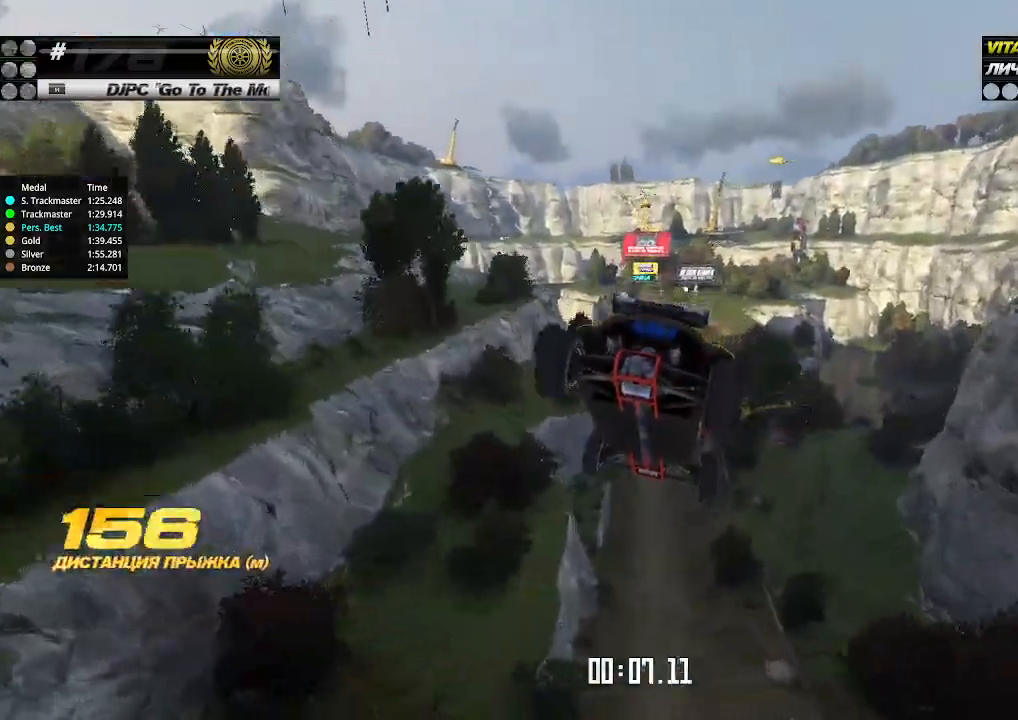
{"keys": ["up"], "events": []}
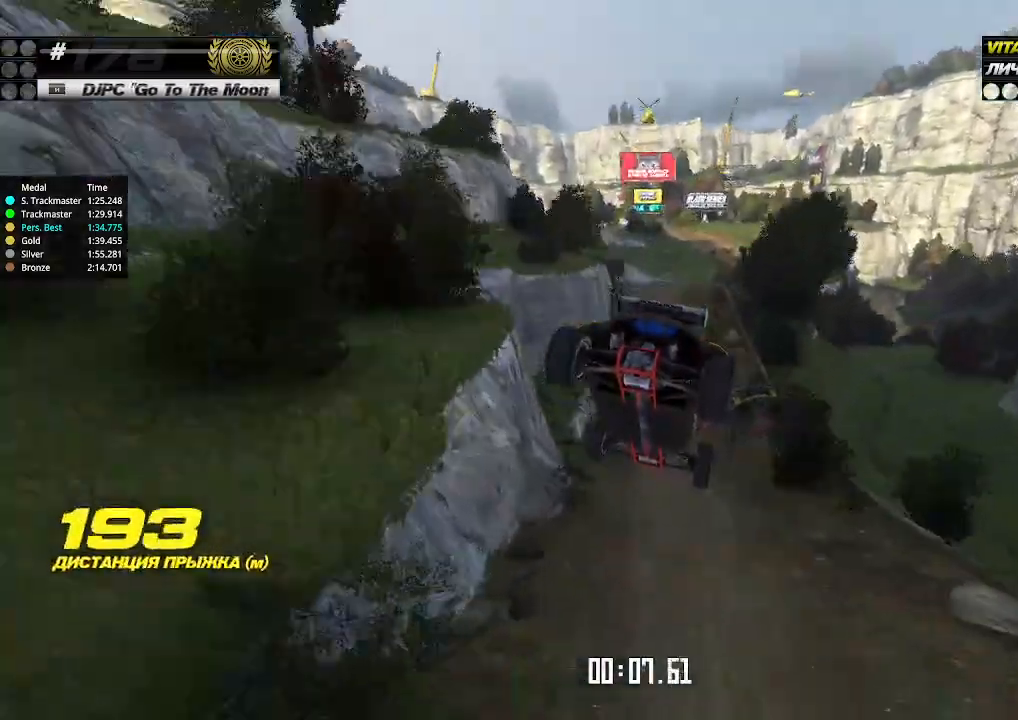
{"keys": ["up"], "events": []}
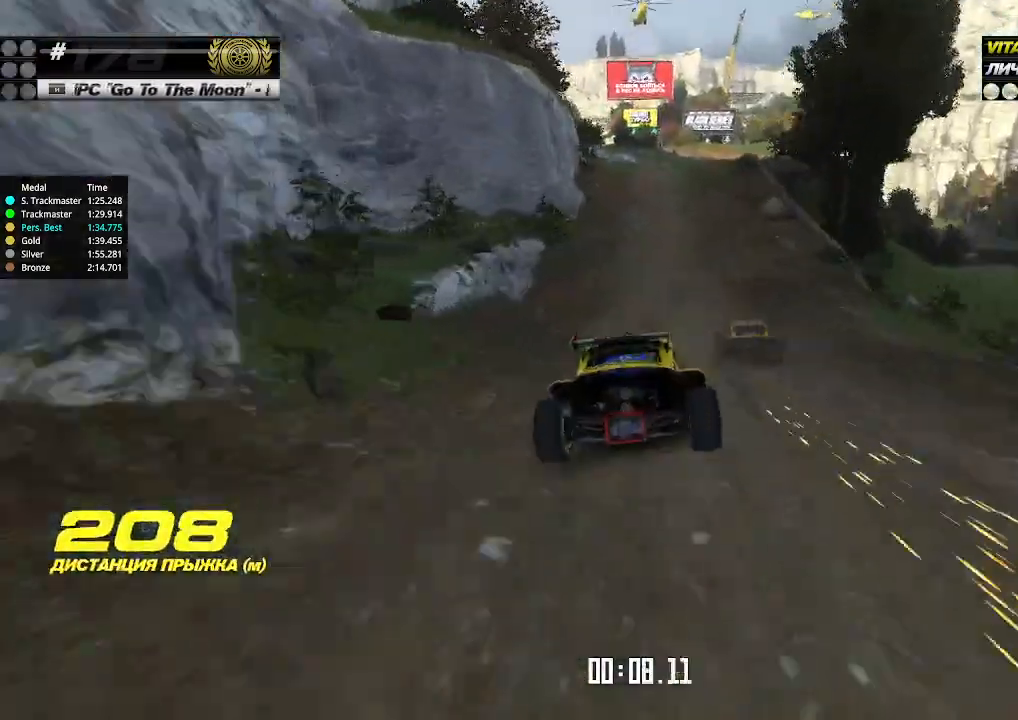
{"keys": ["up"], "events": [[433, "left", "down"], [466, "left", "up"]]}
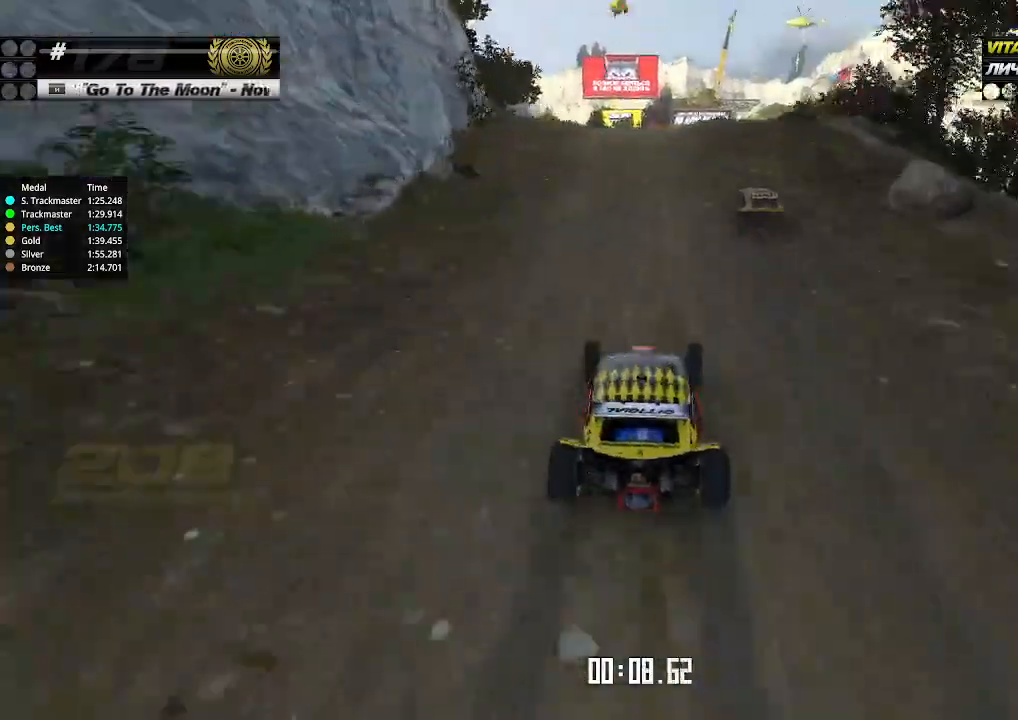
{"keys": ["up"], "events": []}
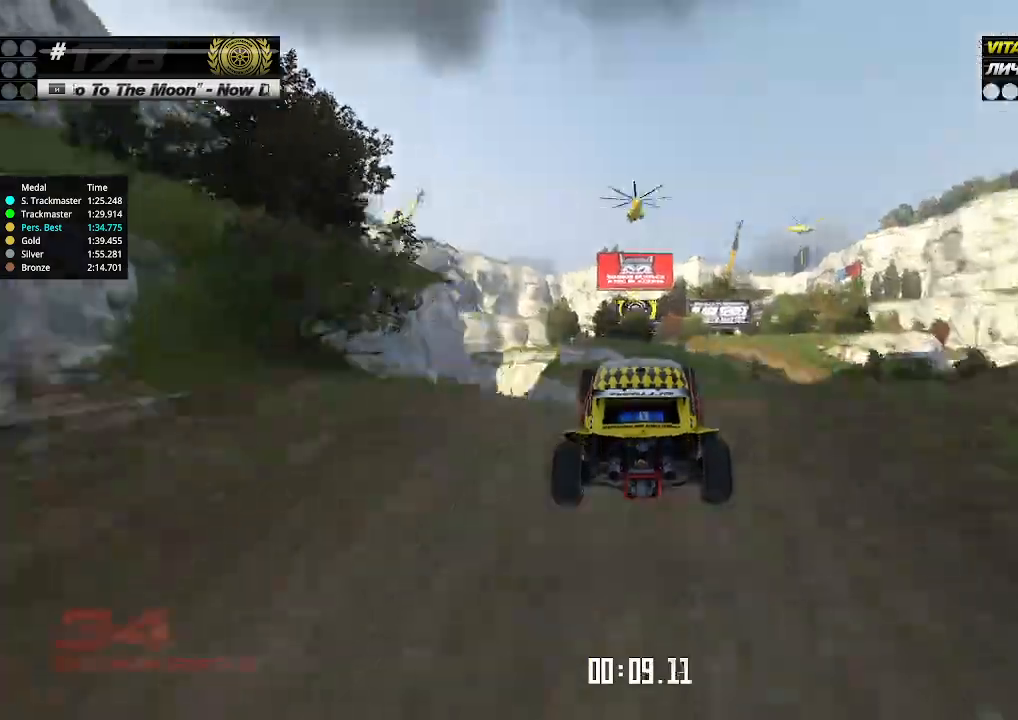
{"keys": ["right", "up"], "events": [[66, "right", "down"], [266, "down", "down"], [366, "down", "up"]]}
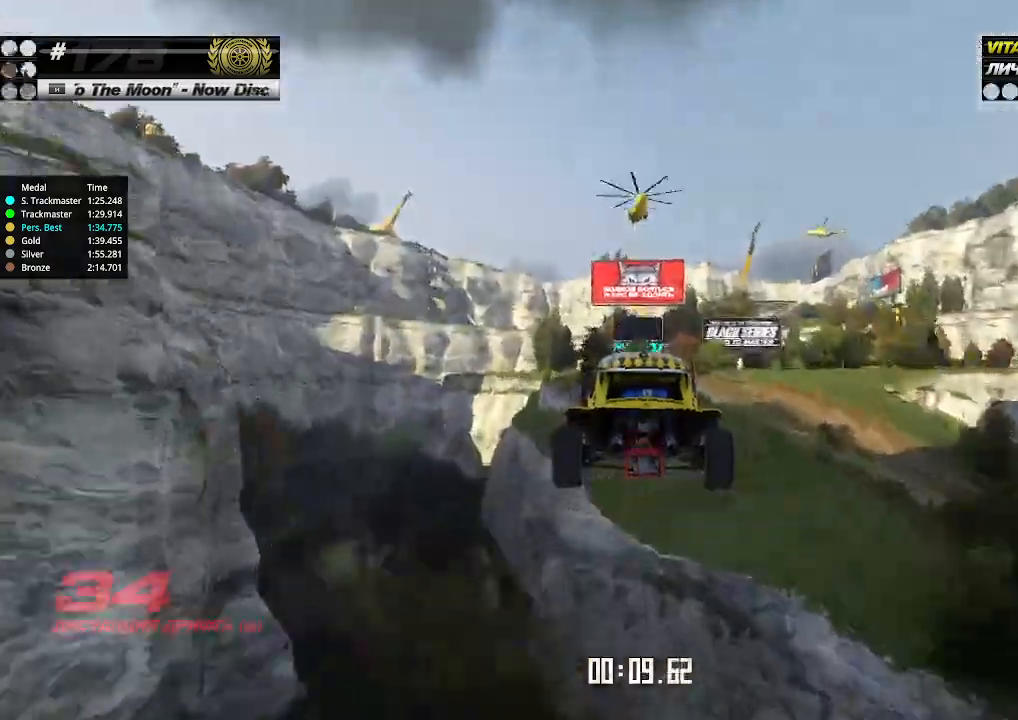
{"keys": ["right", "up"], "events": []}
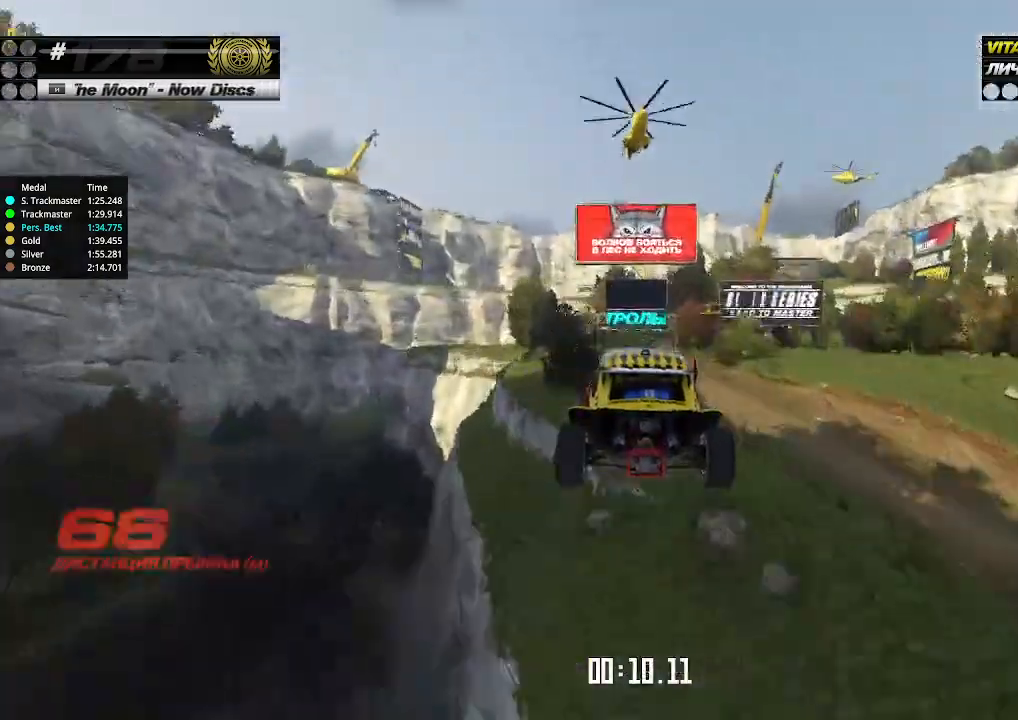
{"keys": ["right", "up"], "events": []}
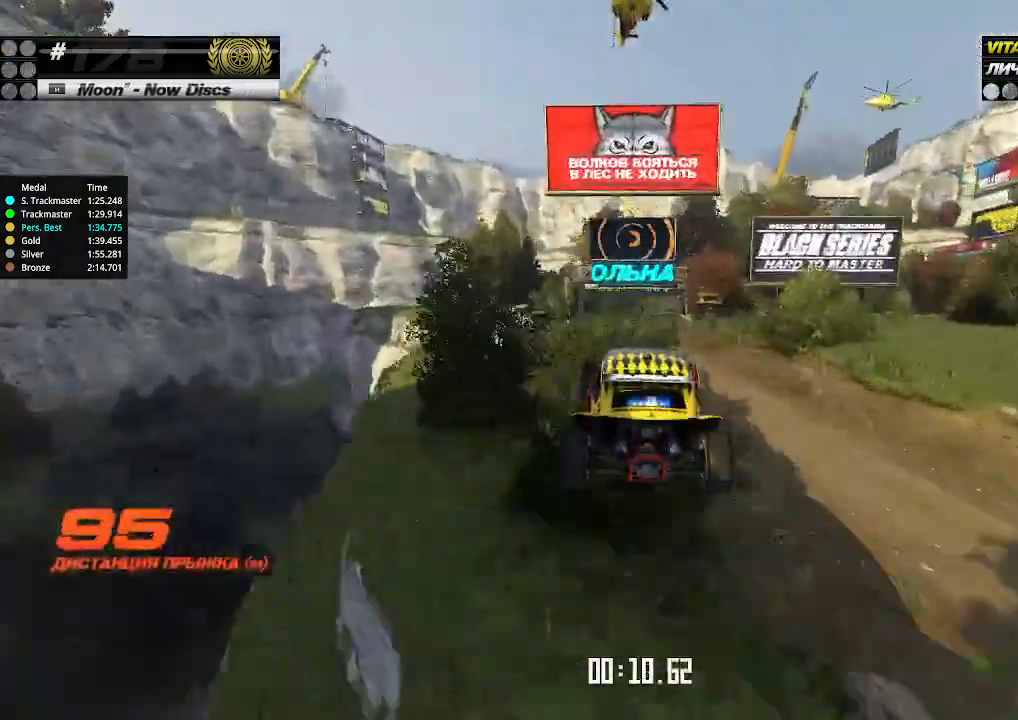
{"keys": ["up"], "events": [[266, "right", "up"]]}
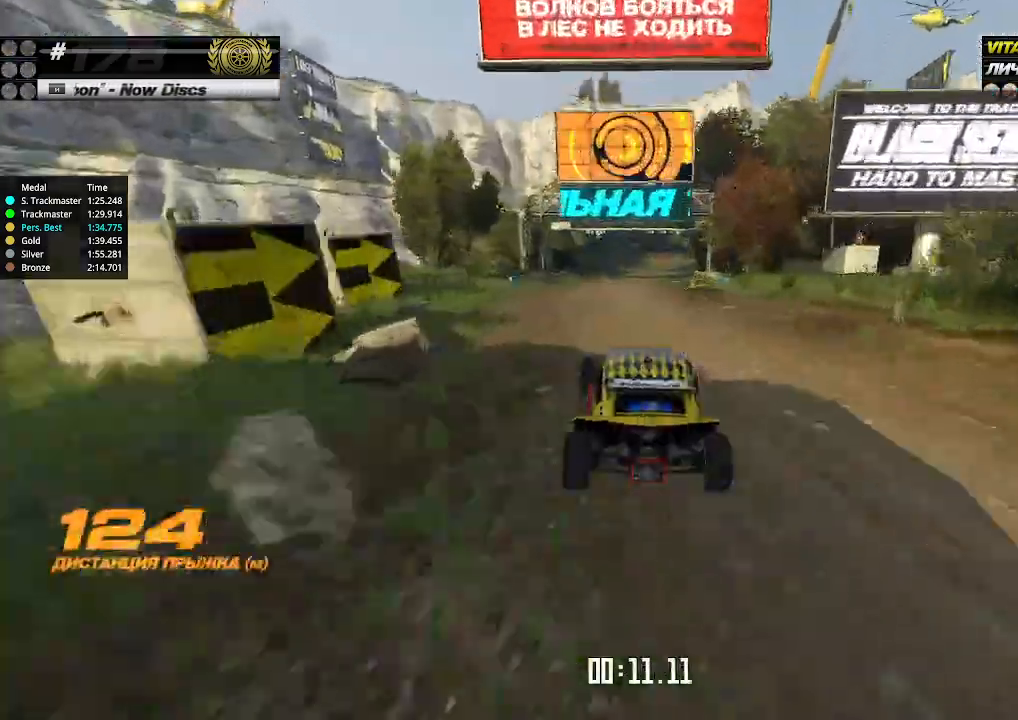
{"keys": ["up"], "events": [[400, "right", "down"], [500, "right", "up"]]}
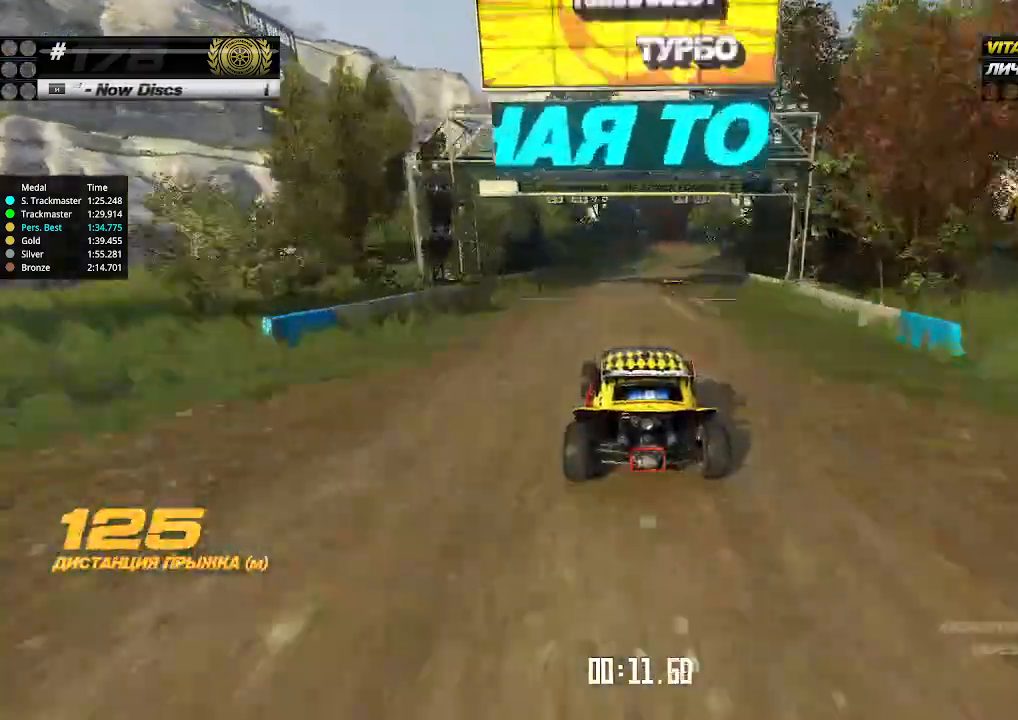
{"keys": ["up"], "events": [[200, "right", "down"], [433, "right", "up"]]}
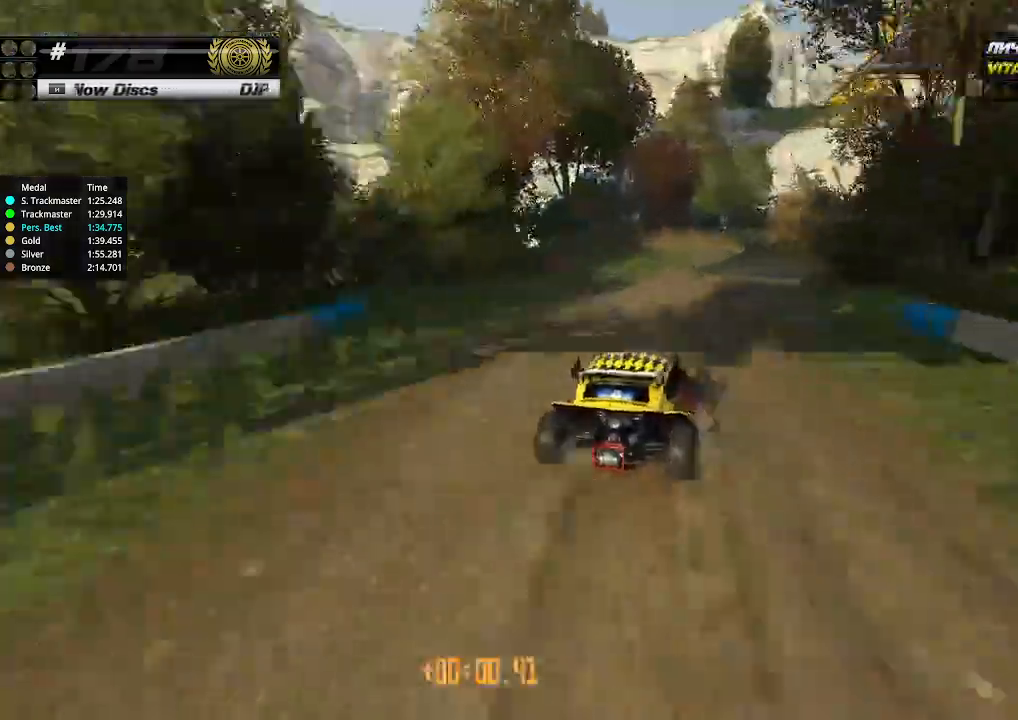
{"keys": ["up"], "events": [[33, "right", "down"], [100, "right", "up"], [266, "right", "down"], [366, "right", "up"], [433, "right", "down"], [500, "right", "up"]]}
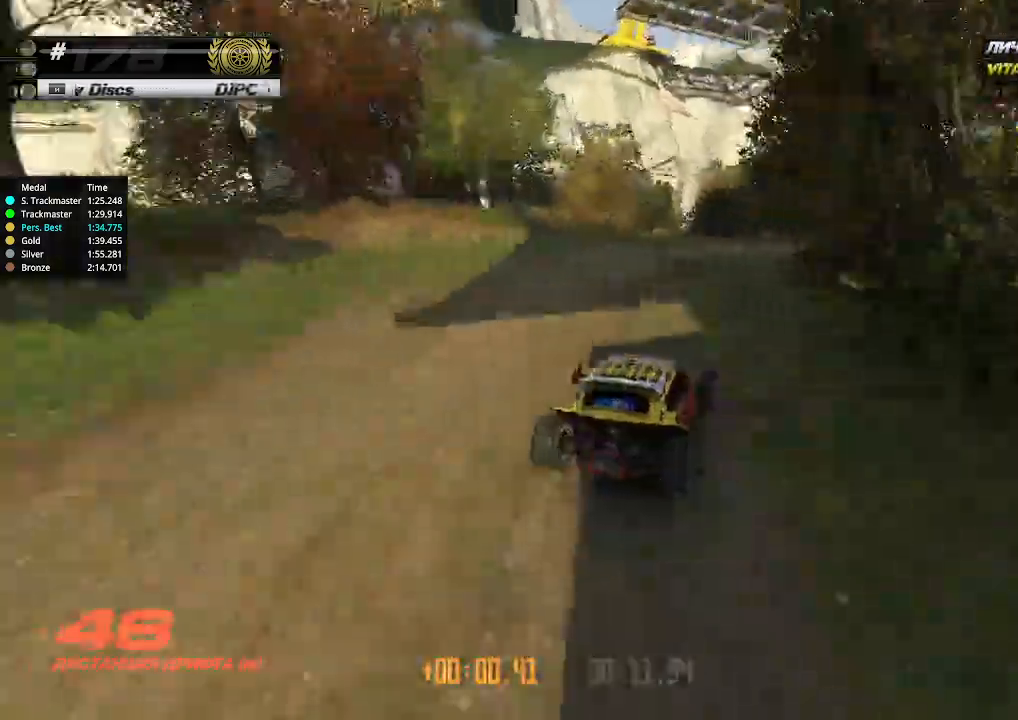
{"keys": ["up"], "events": [[366, "right", "down"], [500, "right", "up"]]}
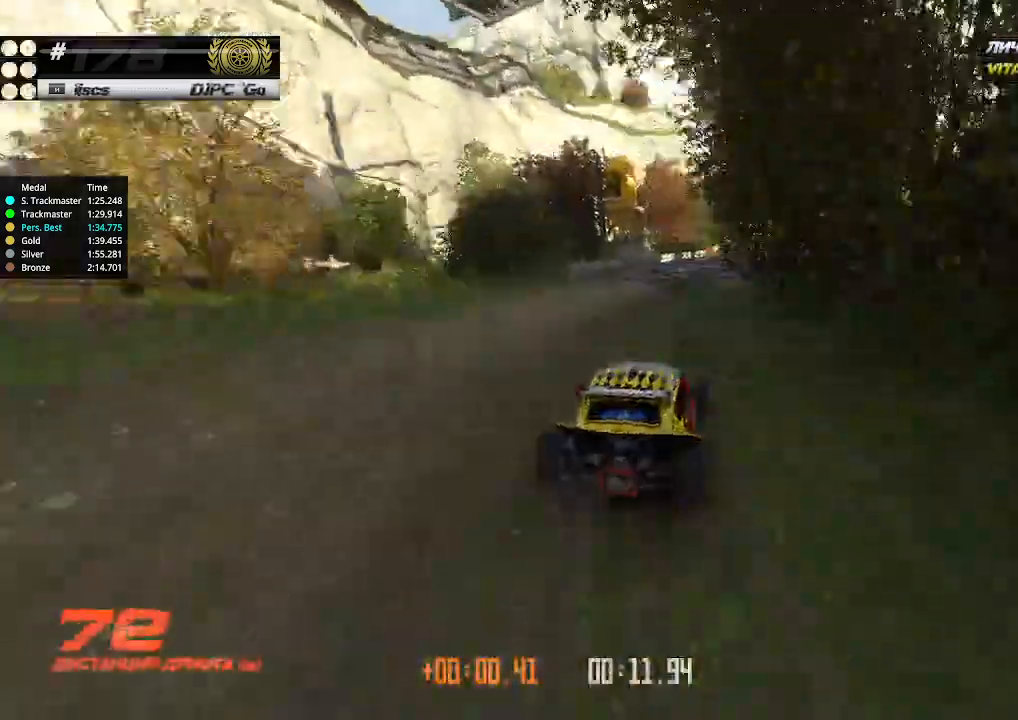
{"keys": ["up"], "events": [[466, "left", "down"], [500, "left", "up"]]}
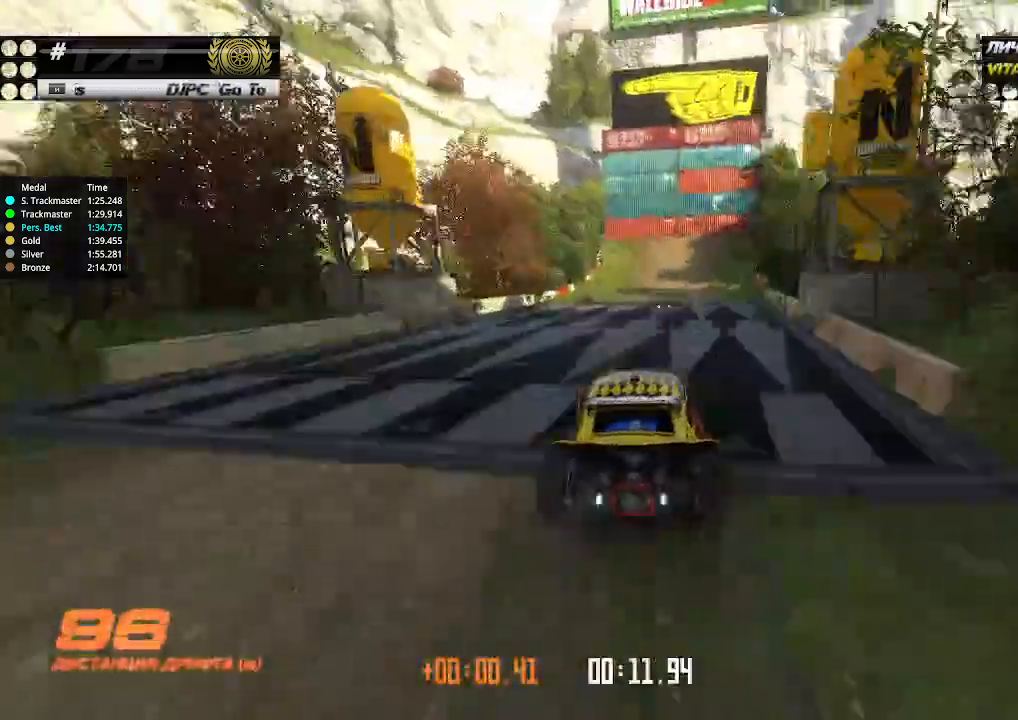
{"keys": ["up"], "events": []}
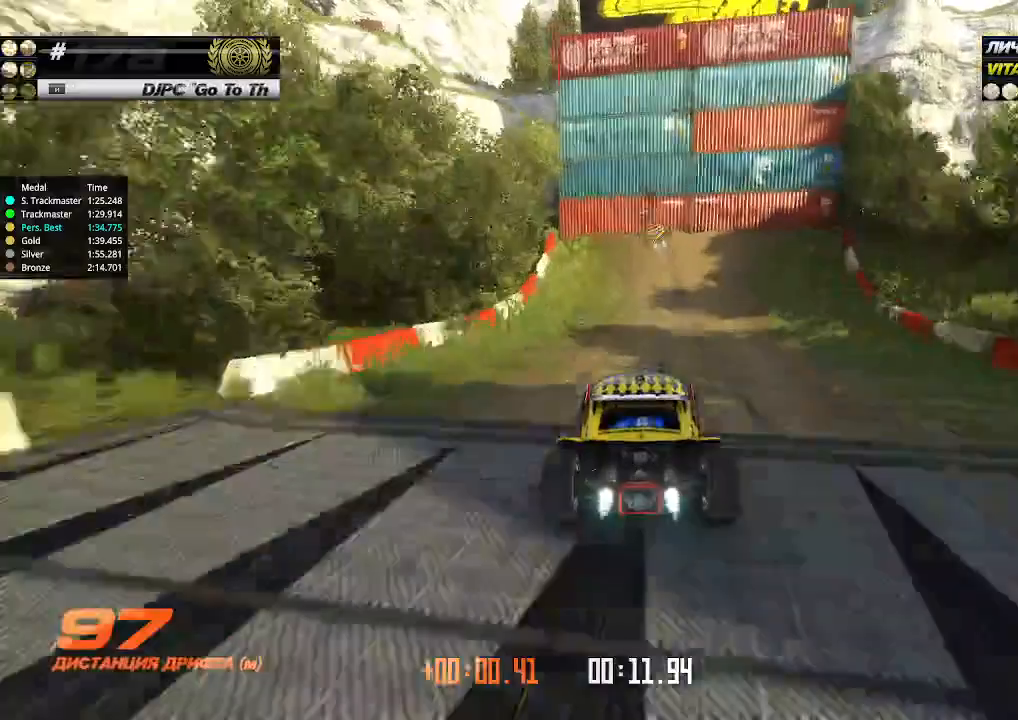
{"keys": ["down", "left", "up"], "events": [[200, "left", "down"], [400, "down", "down"]]}
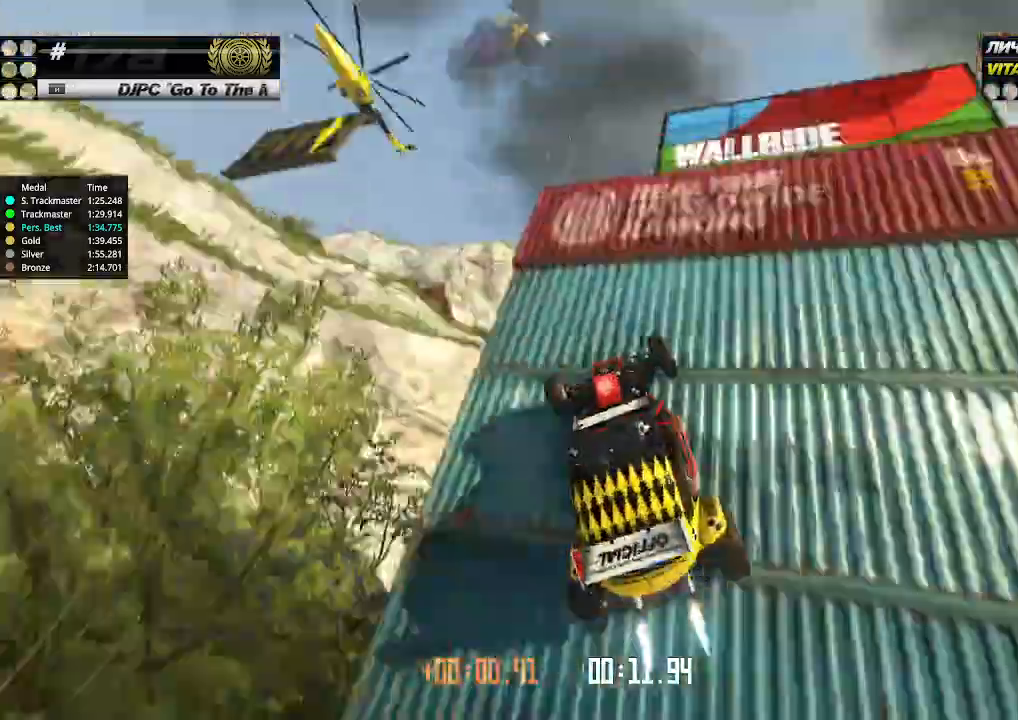
{"keys": ["left", "up"], "events": [[33, "down", "up"]]}
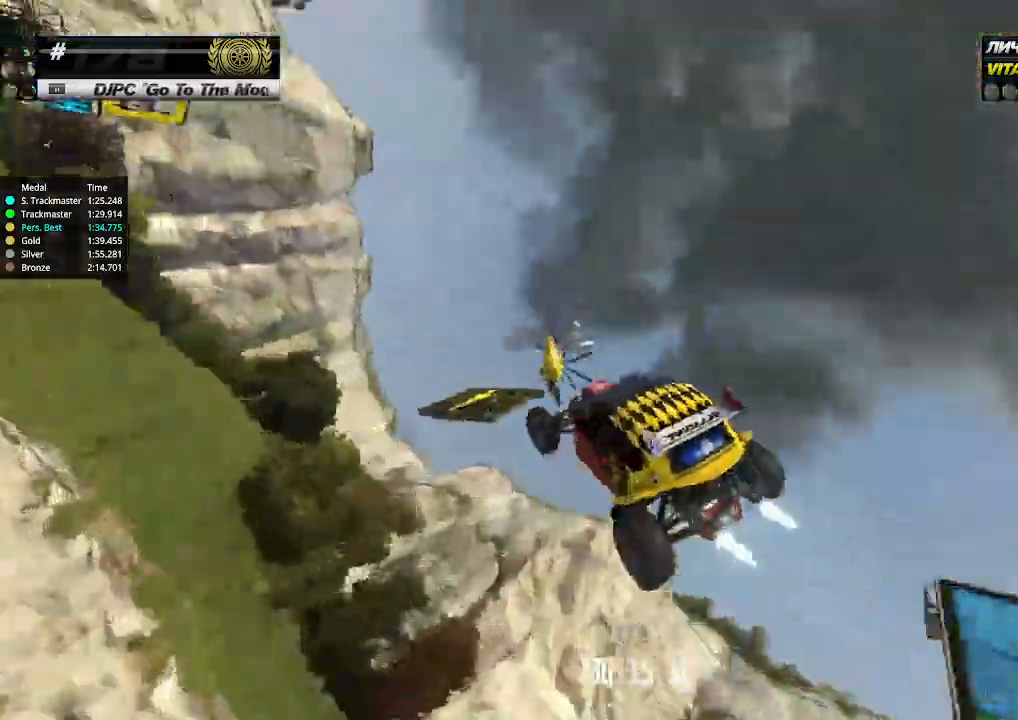
{"keys": ["left", "up"], "events": []}
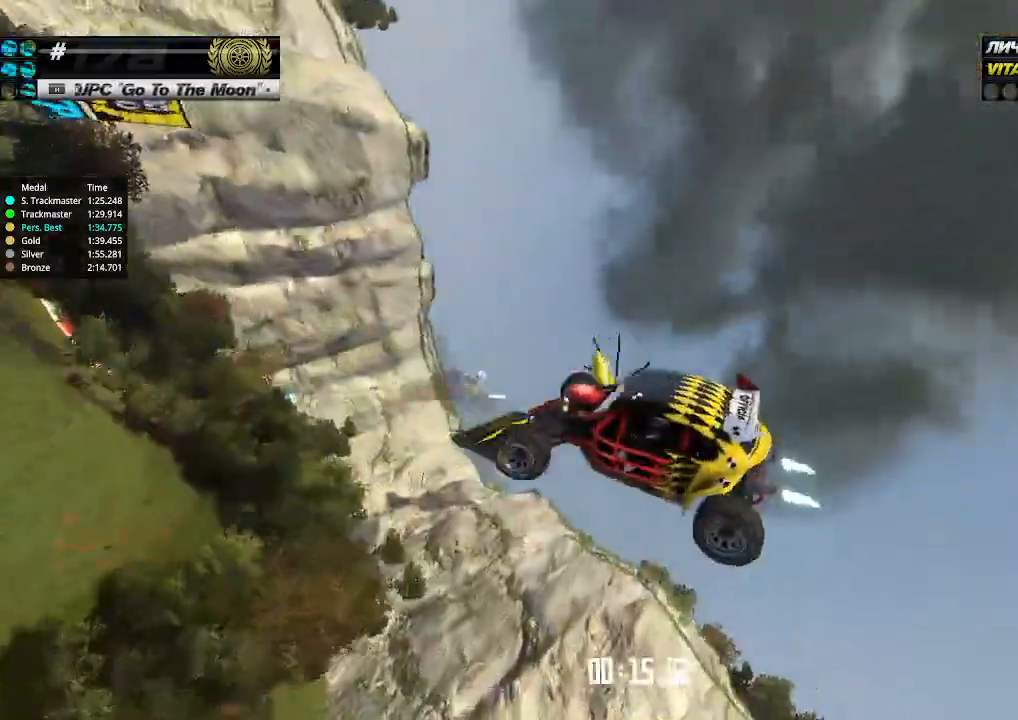
{"keys": ["right"], "events": [[66, "left", "up"], [66, "right", "down"], [366, "up", "up"]]}
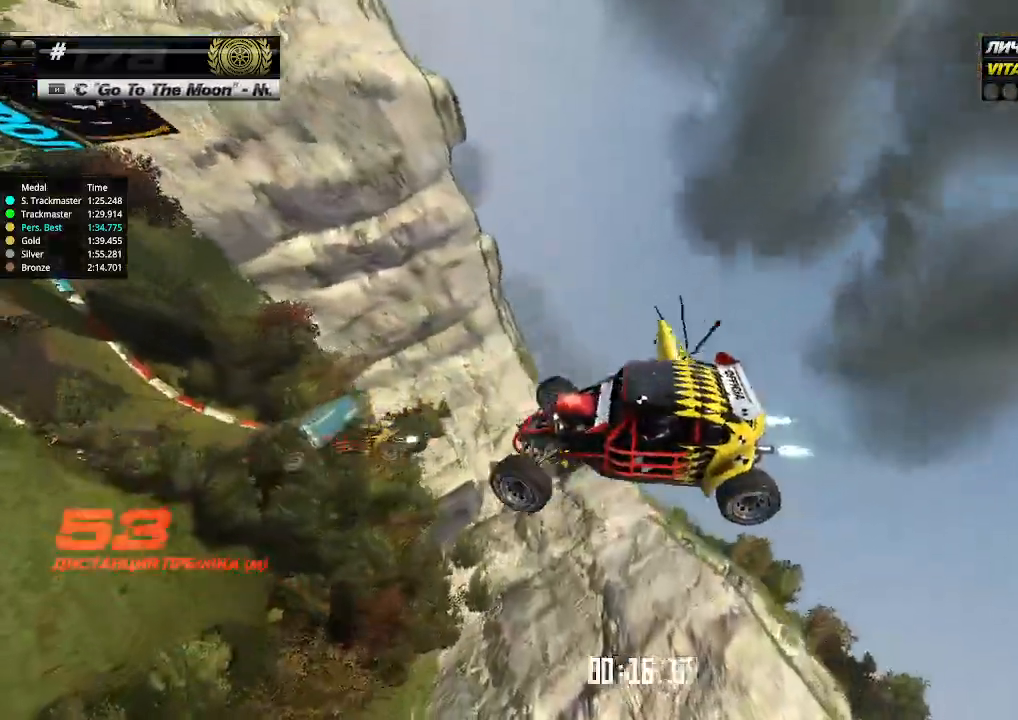
{"keys": ["right"], "events": []}
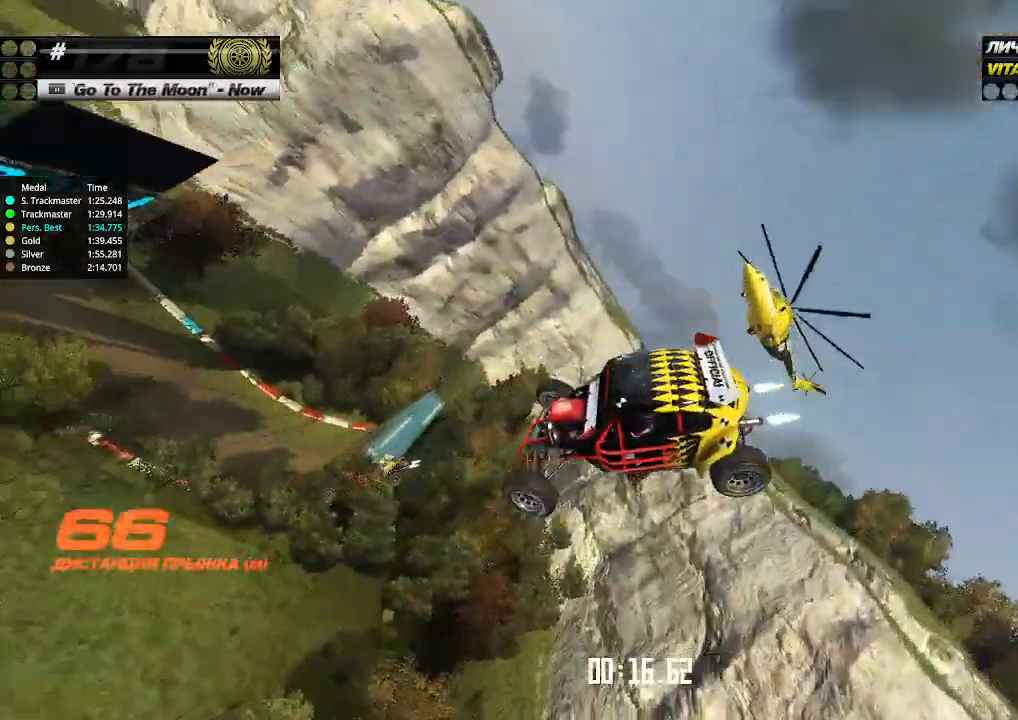
{"keys": ["right"], "events": []}
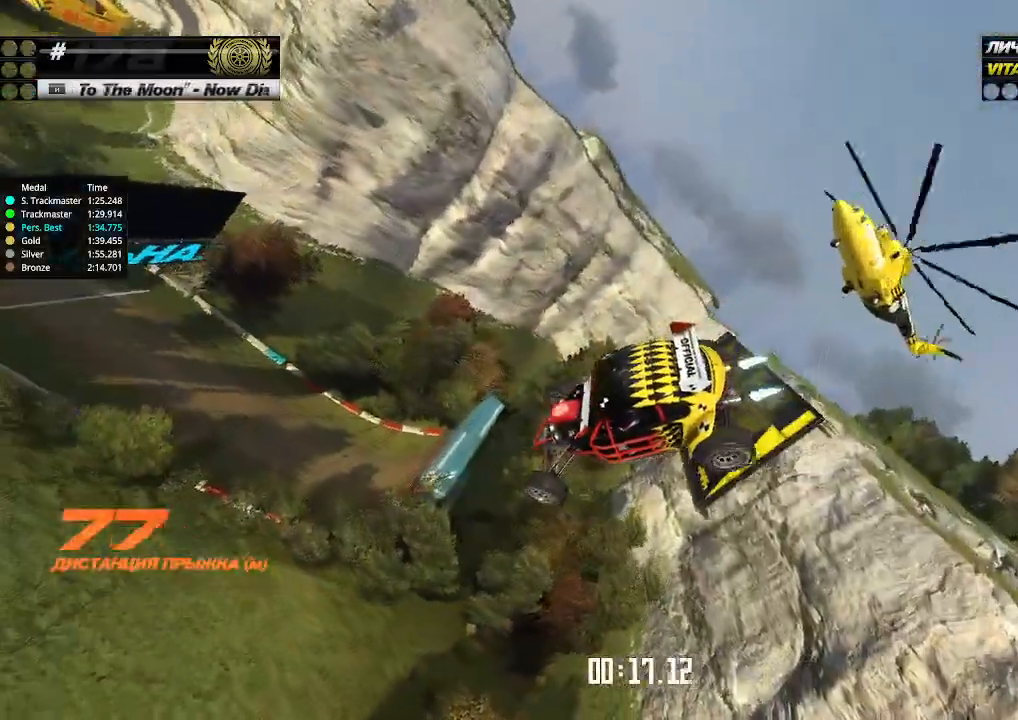
{"keys": ["down", "left"], "events": [[366, "down", "down"], [466, "left", "down"], [466, "right", "up"]]}
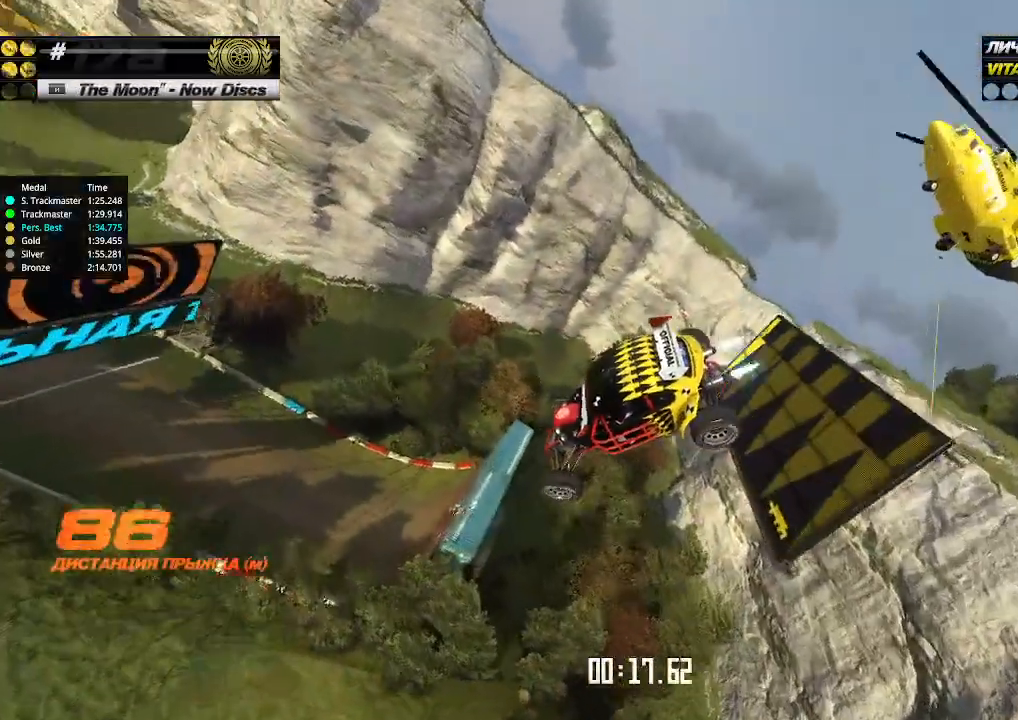
{"keys": ["left"], "events": [[233, "down", "up"]]}
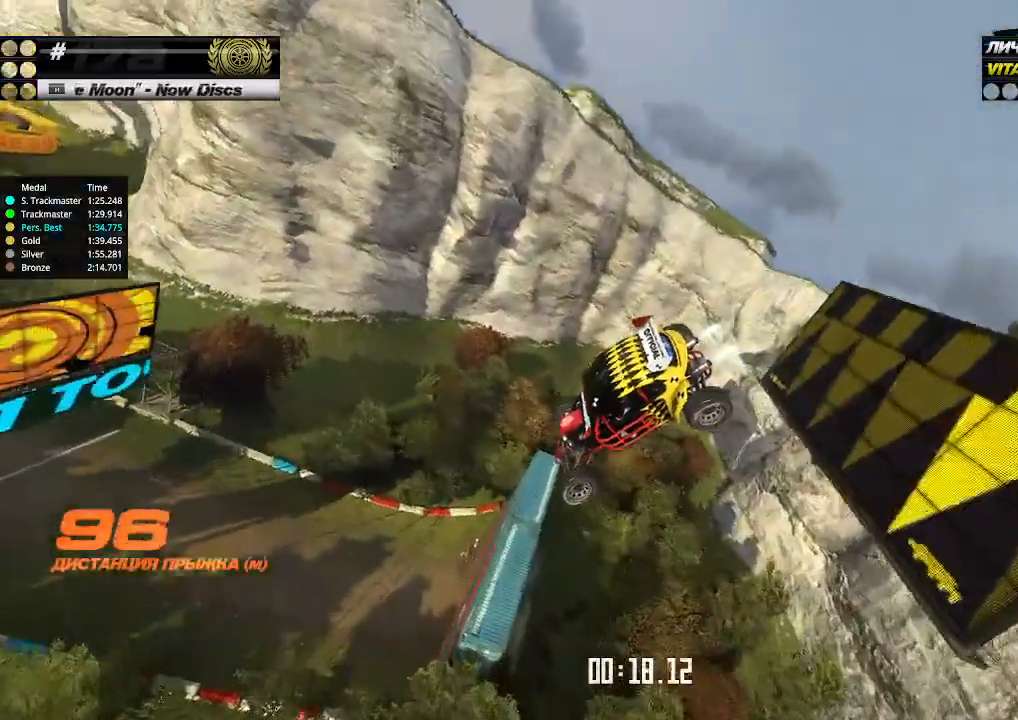
{"keys": ["left"], "events": []}
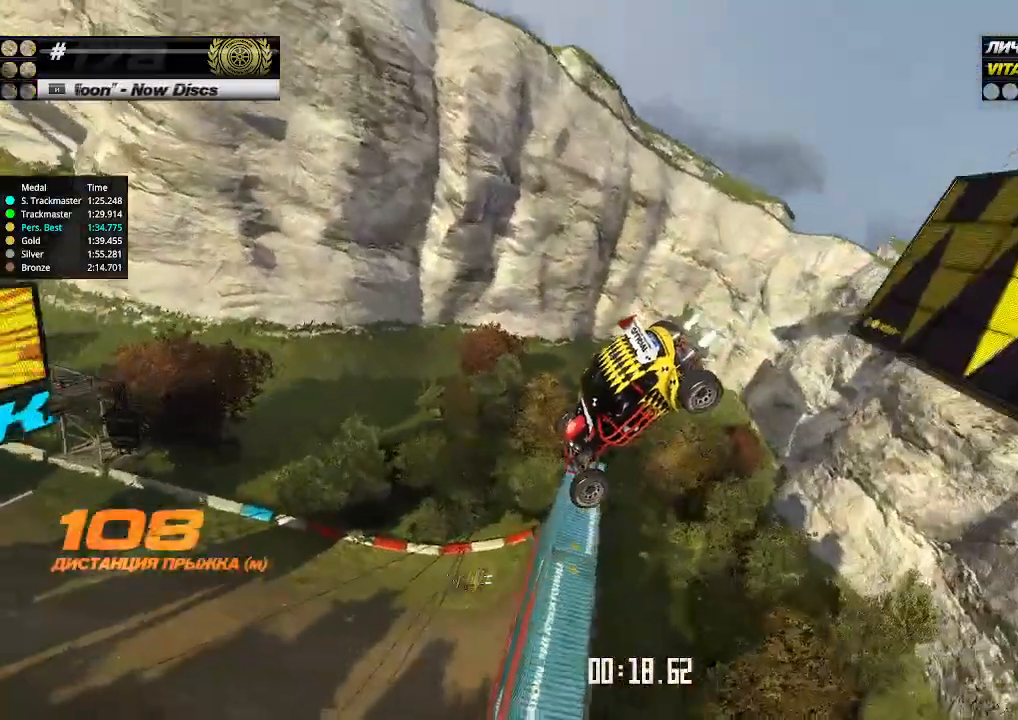
{"keys": ["left", "up"], "events": [[466, "up", "down"]]}
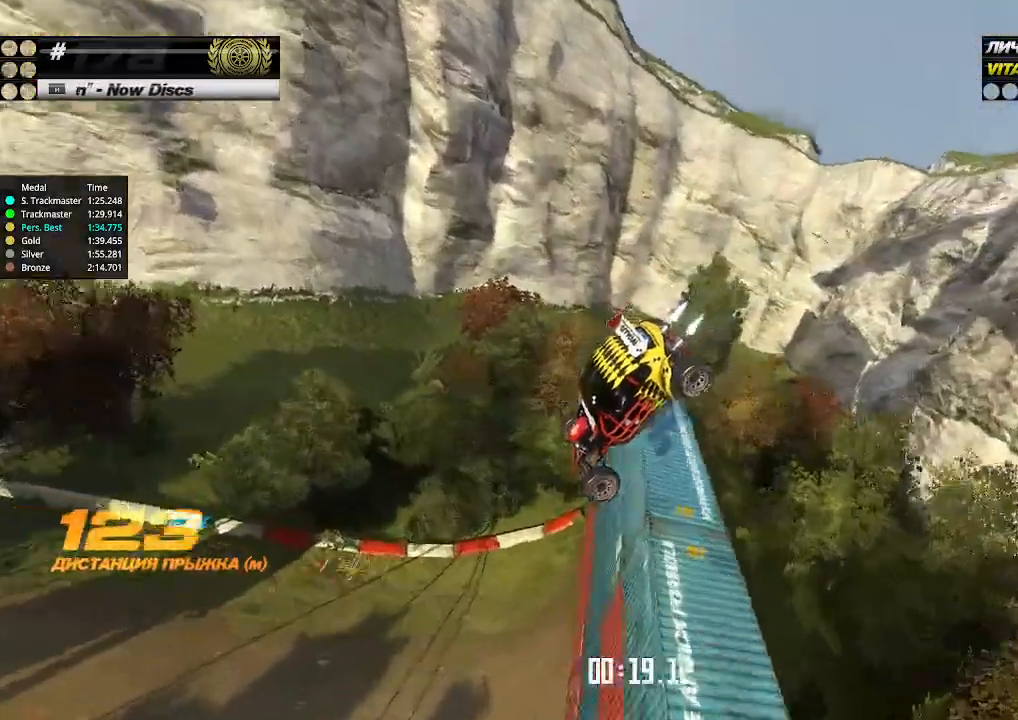
{"keys": ["left", "up"], "events": []}
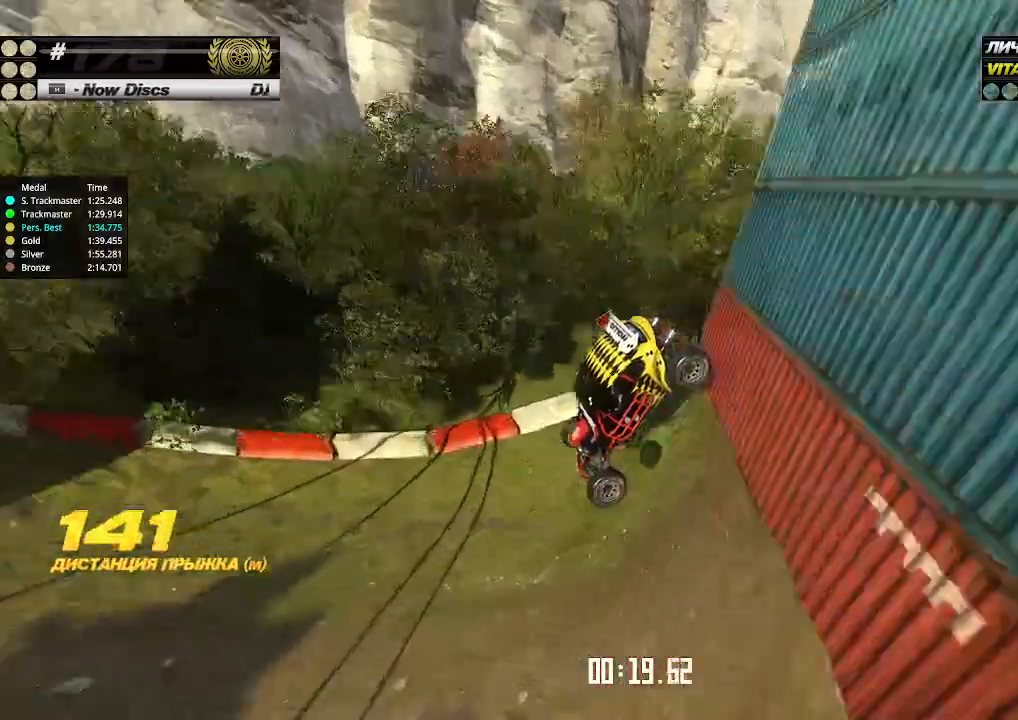
{"keys": ["up"], "events": [[366, "left", "up"]]}
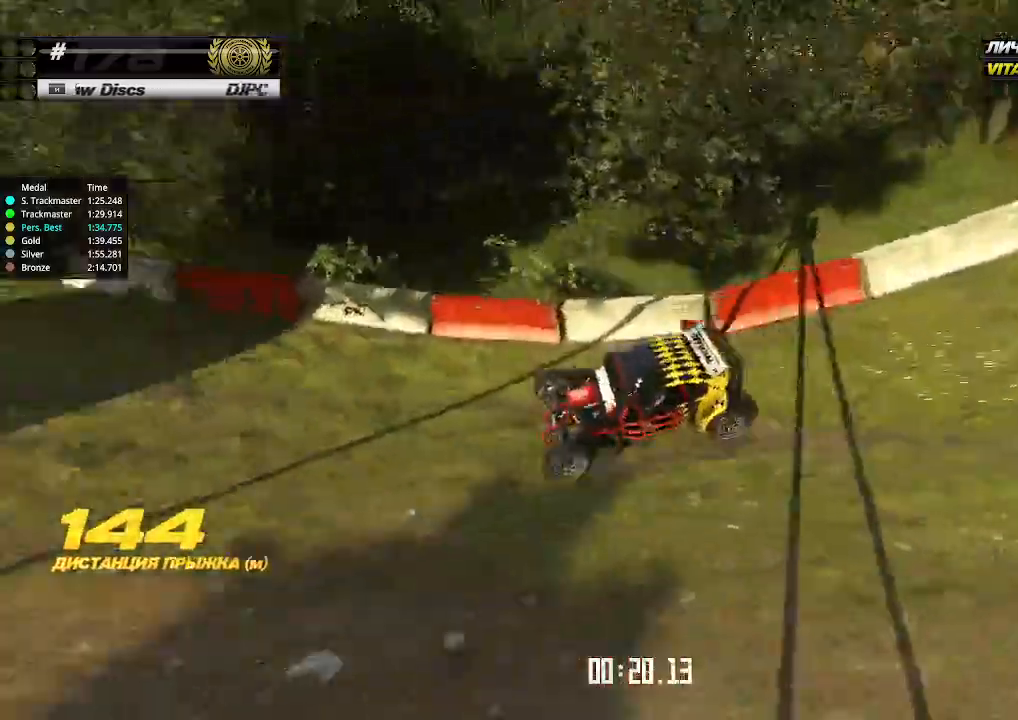
{"keys": ["up"], "events": [[100, "right", "down"], [166, "right", "up"], [300, "right", "down"], [366, "right", "up"]]}
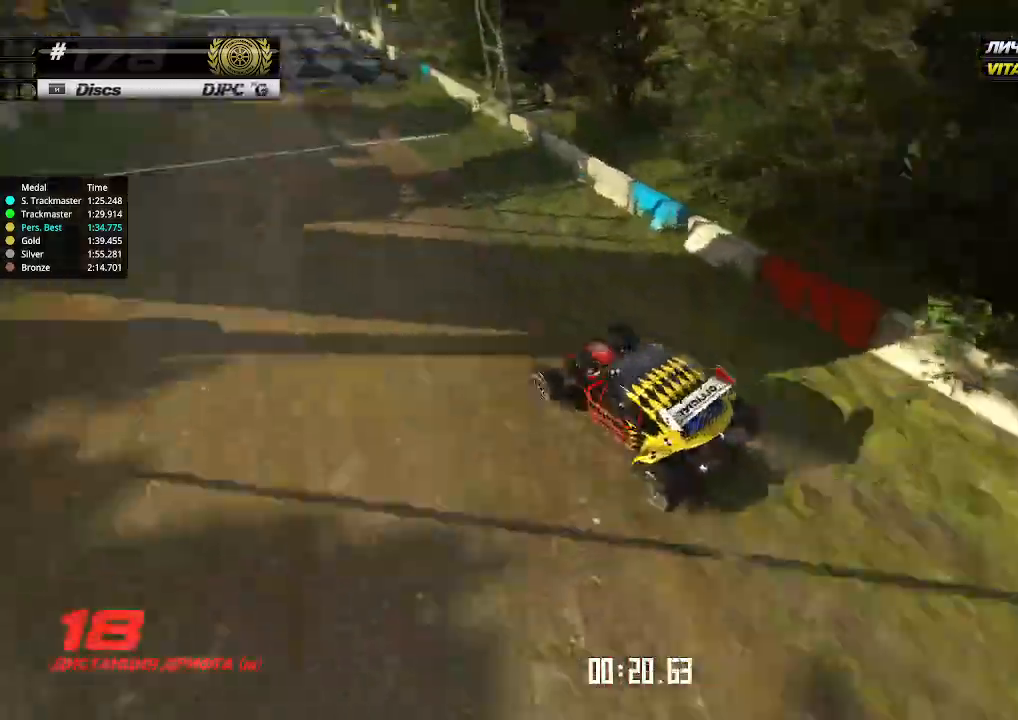
{"keys": ["up"], "events": []}
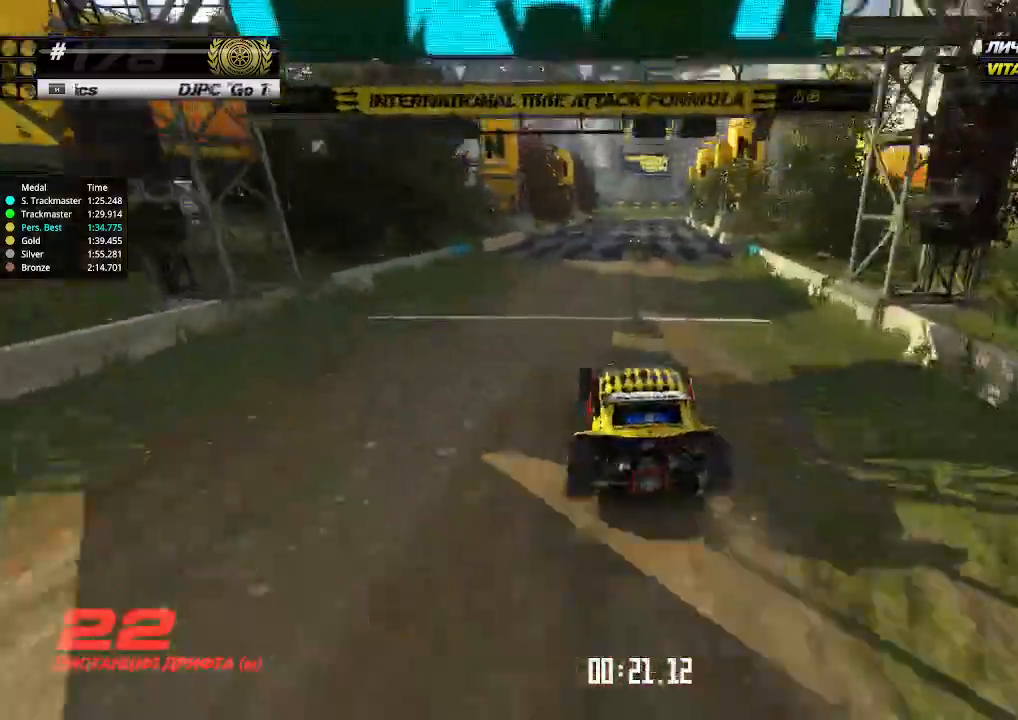
{"keys": ["up"], "events": [[66, "right", "down"], [100, "right", "up"]]}